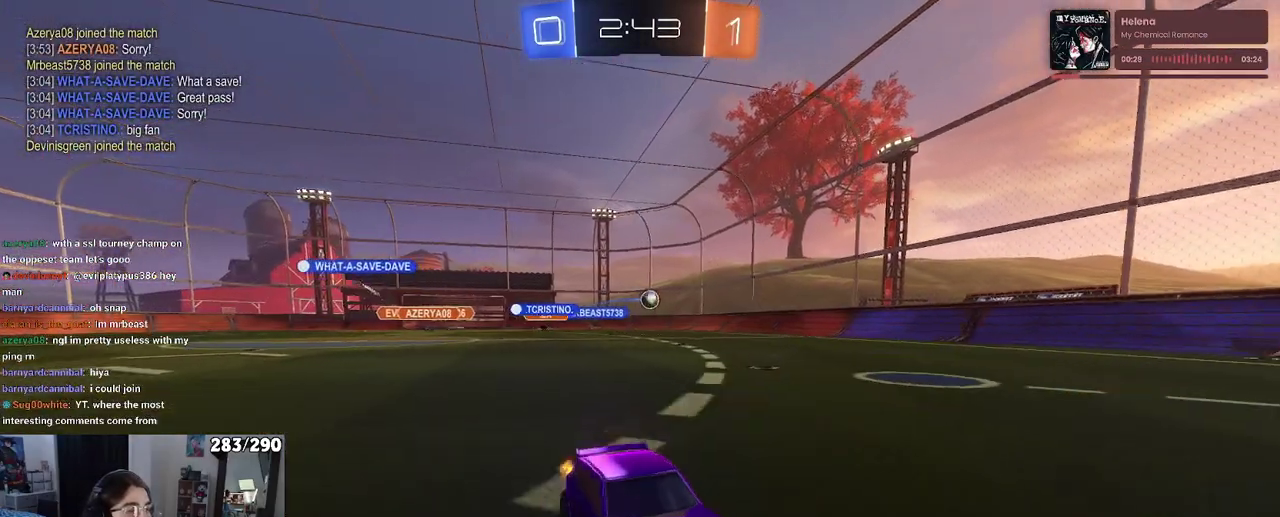
Gameplay with a controller (PlayStation layout); each line is a JSON object with the inputs held at the frame after it. "events" lists button and stick changes between this image and that frame as [ms after this image, input, new state], when the widget could be followed in between.
{"buttons": ["R2"], "left_stick": "center", "right_stick": "center"}
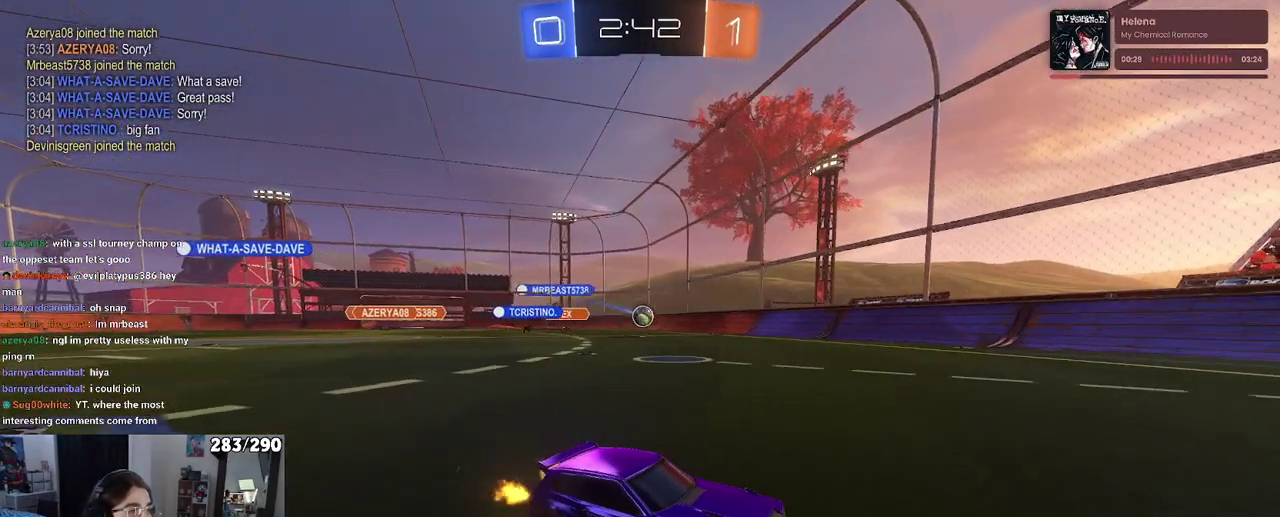
{"buttons": ["R2"], "left_stick": "center", "right_stick": "center", "events": [[133, "R1", "down"], [367, "R1", "up"]]}
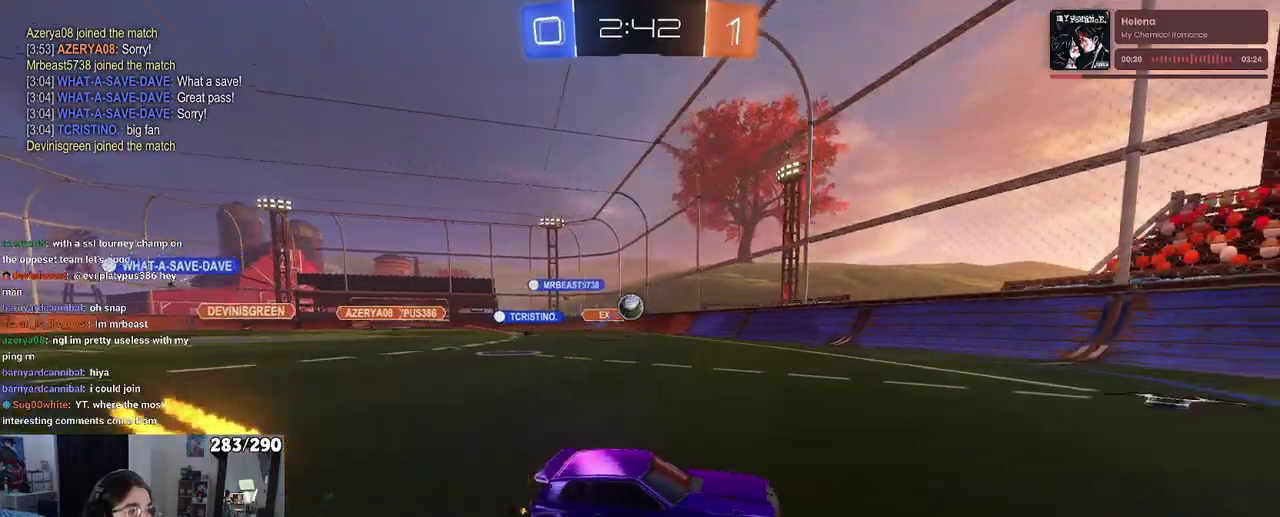
{"buttons": ["L2", "R2"], "left_stick": "right", "right_stick": "center"}
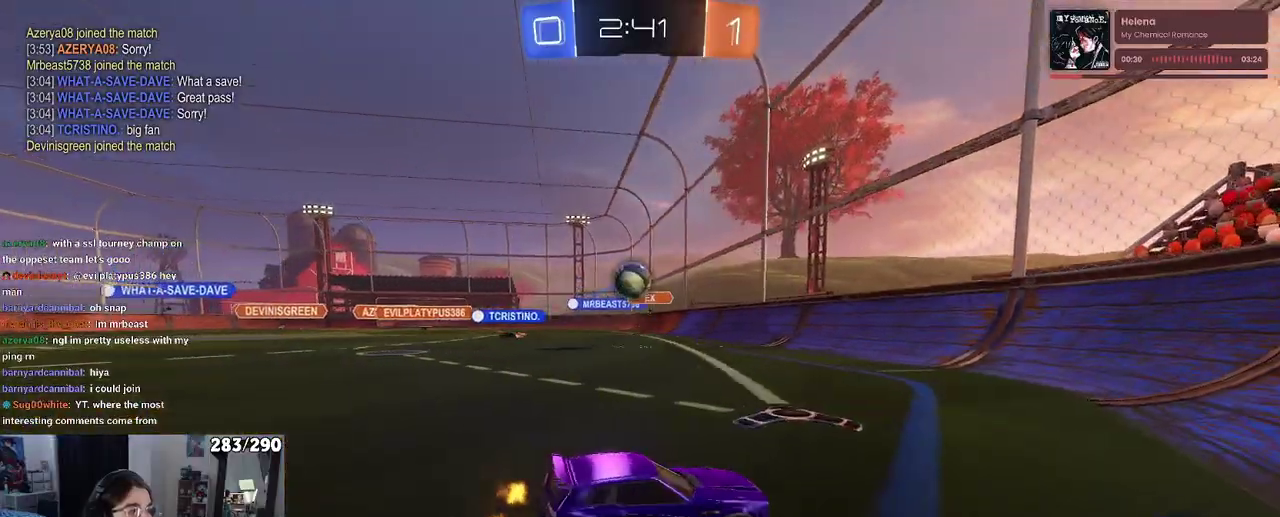
{"buttons": ["L2"], "left_stick": "right", "right_stick": "center"}
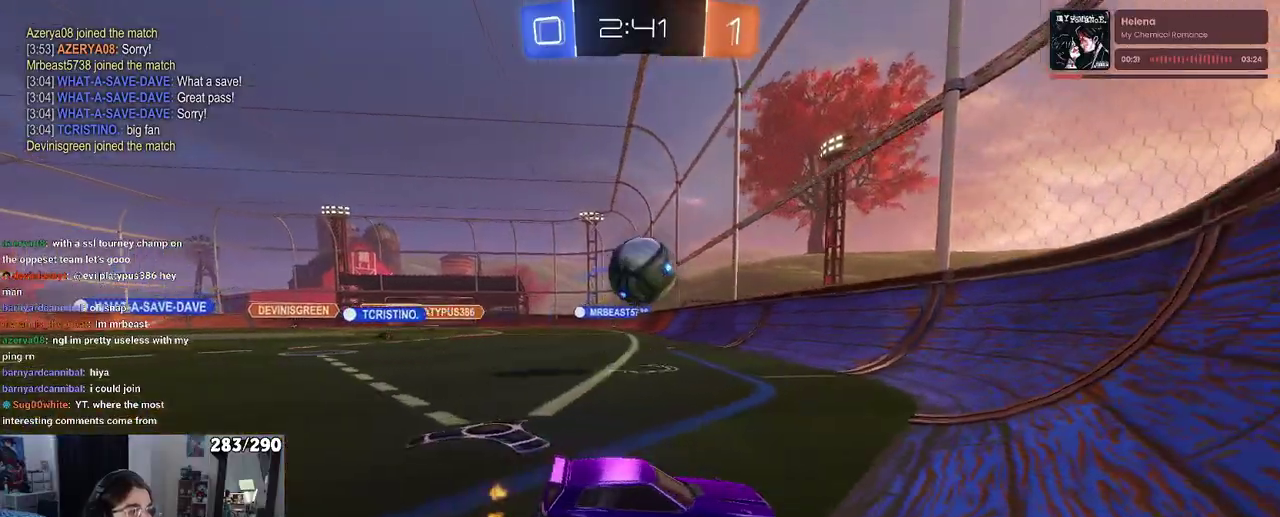
{"buttons": ["R2"], "left_stick": "center", "right_stick": "center"}
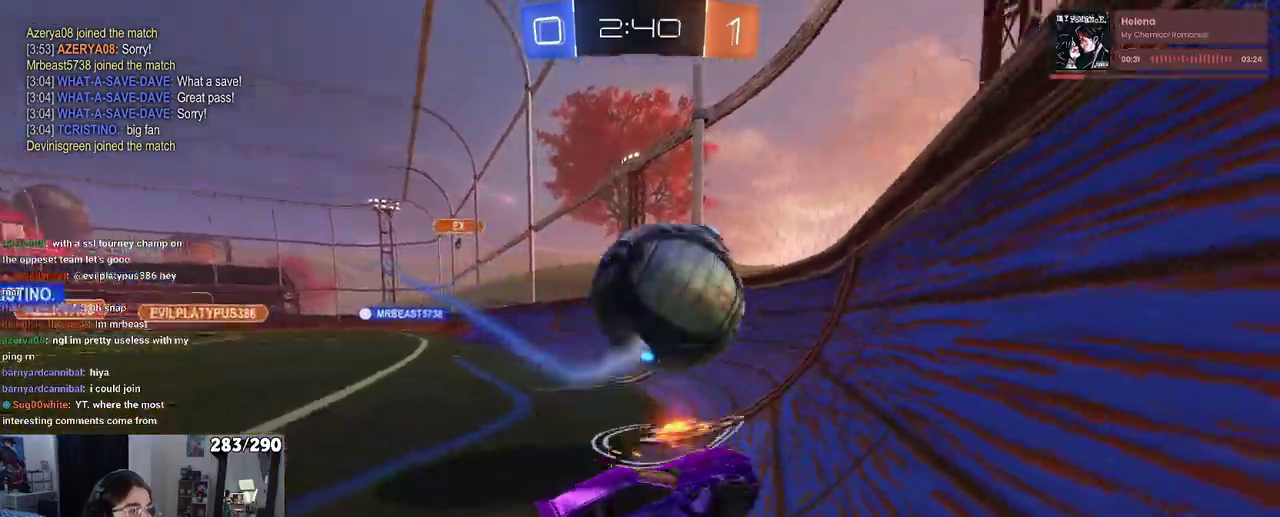
{"buttons": ["R1", "R2"], "left_stick": "center", "right_stick": "center", "events": [[150, "R1", "down"]]}
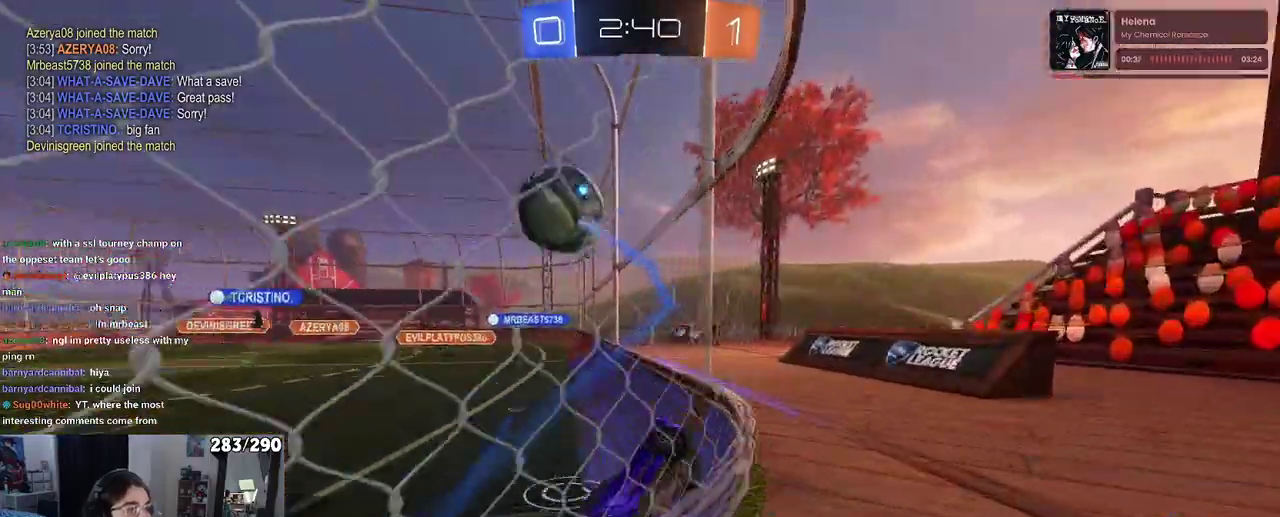
{"buttons": ["R2"], "left_stick": "left", "right_stick": "center"}
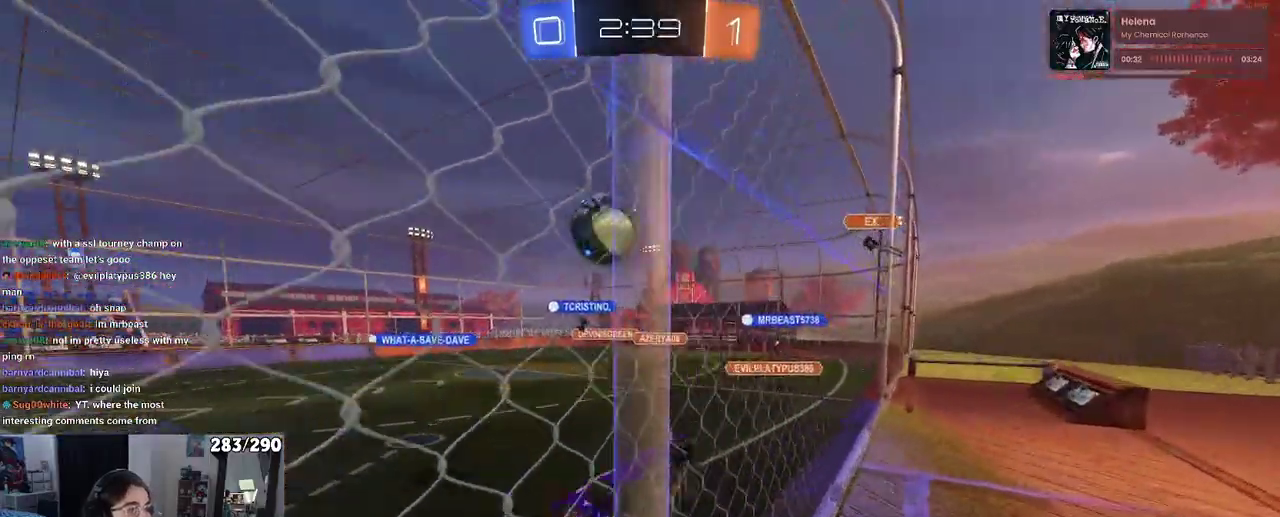
{"buttons": ["R2"], "left_stick": "left", "right_stick": "center", "events": []}
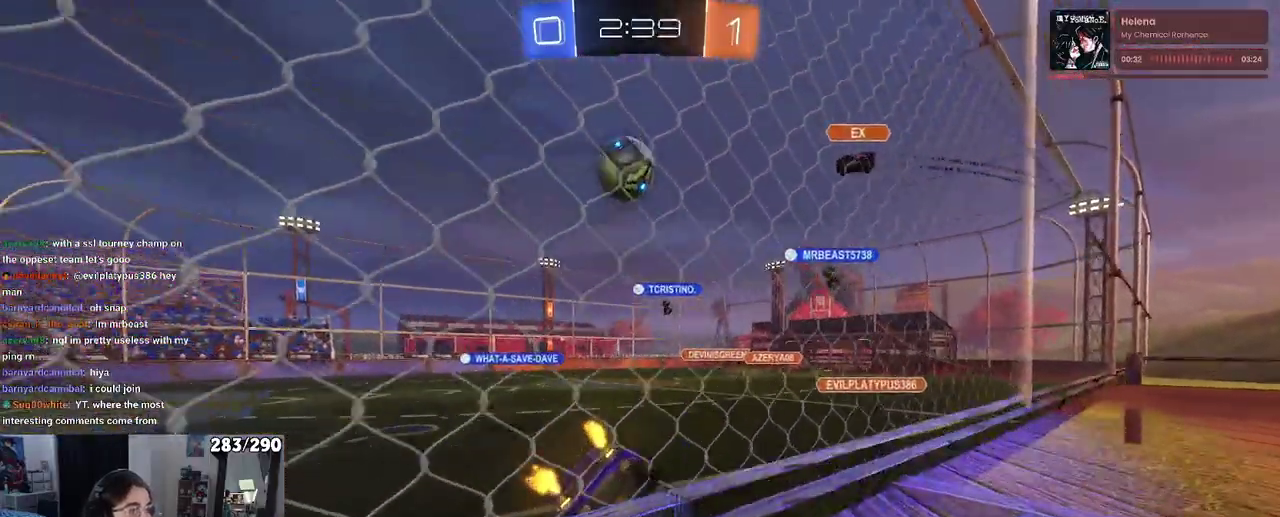
{"buttons": ["R2"], "left_stick": "left", "right_stick": "center", "events": []}
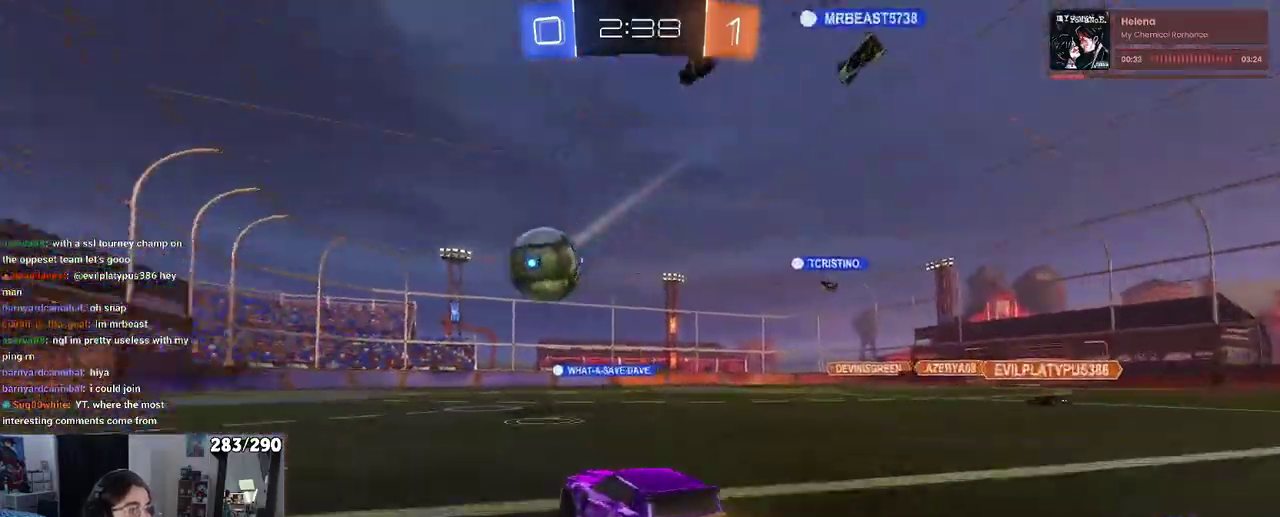
{"buttons": ["R2"], "left_stick": "left", "right_stick": "center", "events": []}
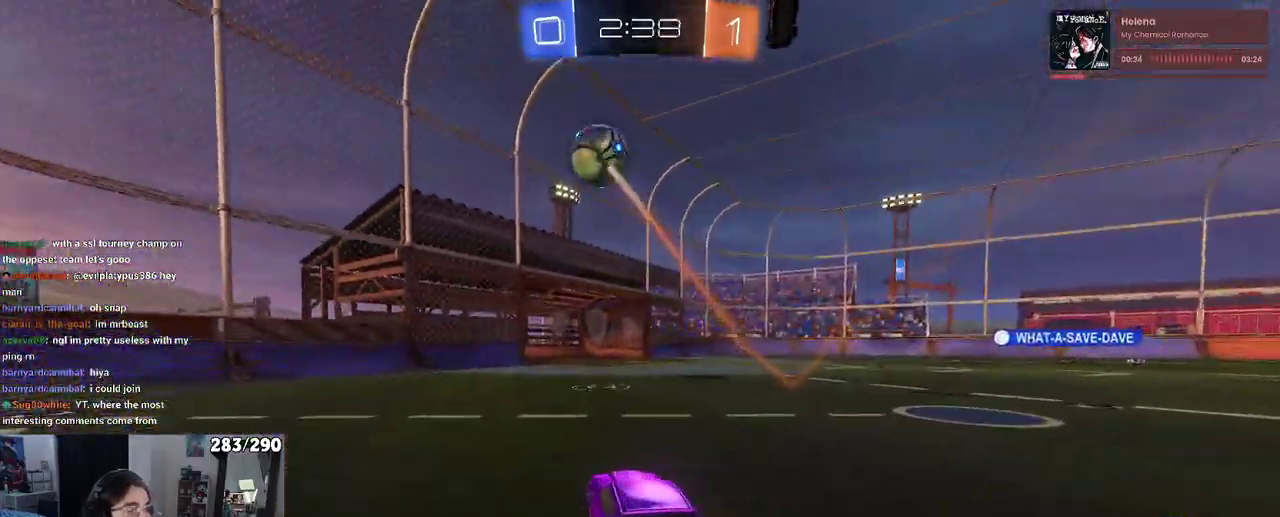
{"buttons": ["R2"], "left_stick": "right", "right_stick": "center"}
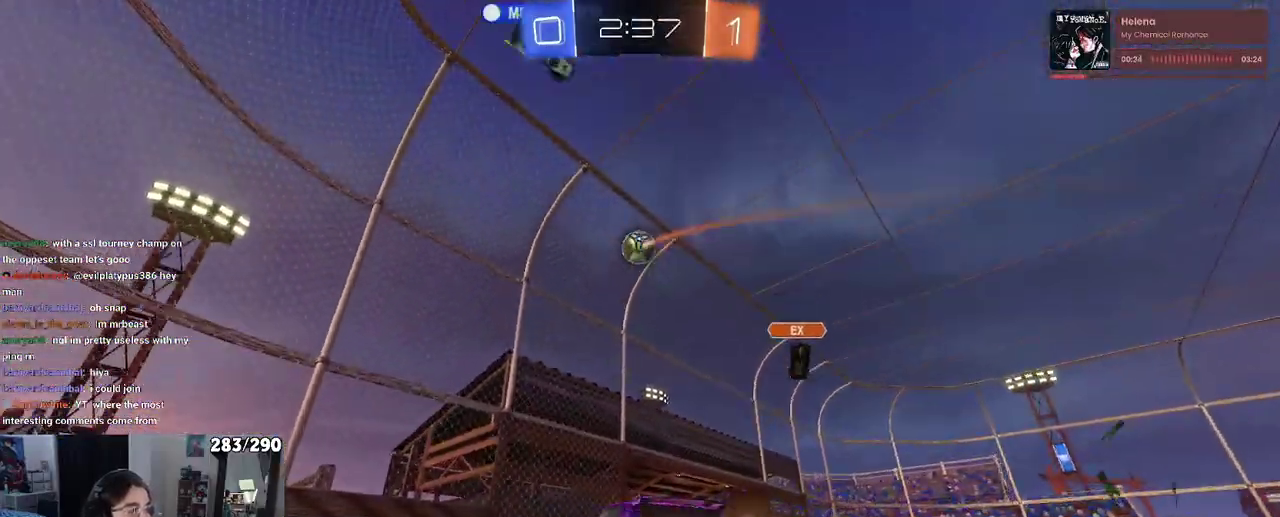
{"buttons": ["R1", "R2"], "left_stick": "right", "right_stick": "center", "events": [[50, "SQUARE", "down"], [150, "SQUARE", "up"], [283, "R1", "down"]]}
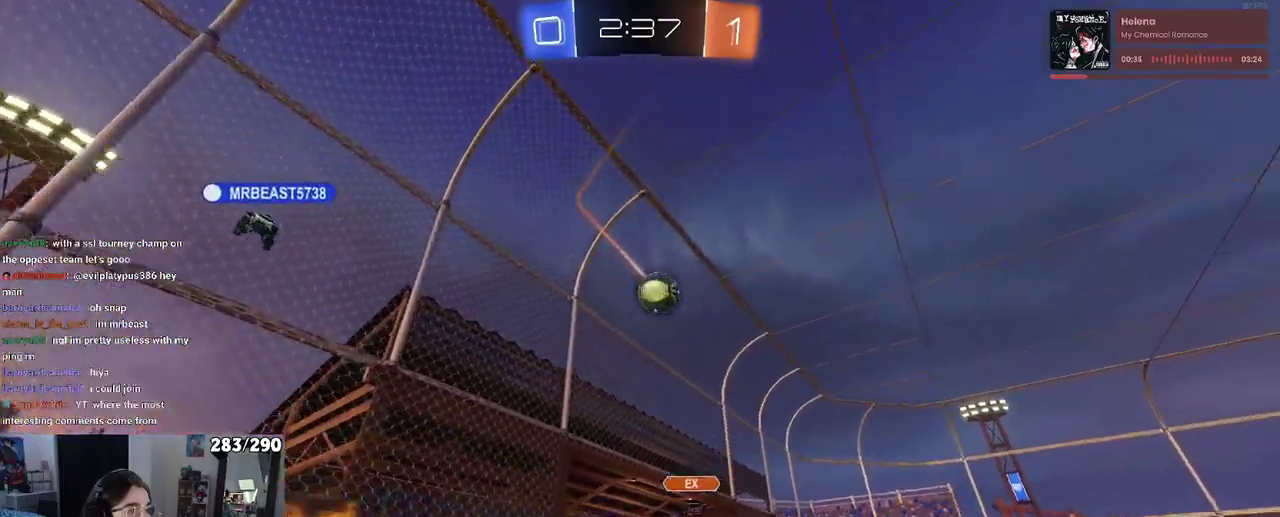
{"buttons": ["R2"], "left_stick": "center", "right_stick": "center"}
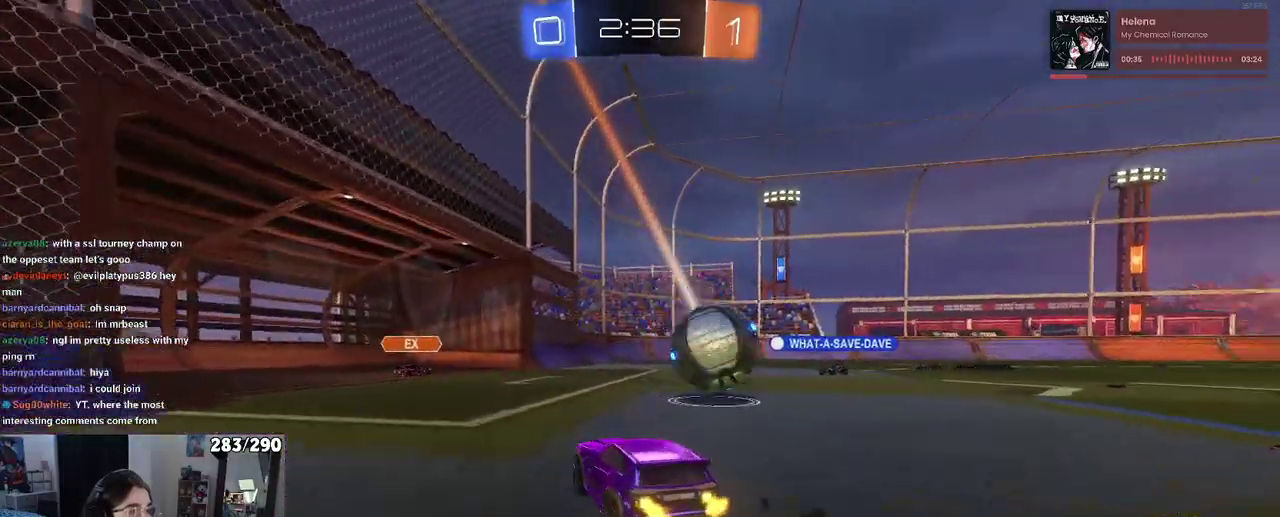
{"buttons": ["R2"], "left_stick": "right", "right_stick": "center"}
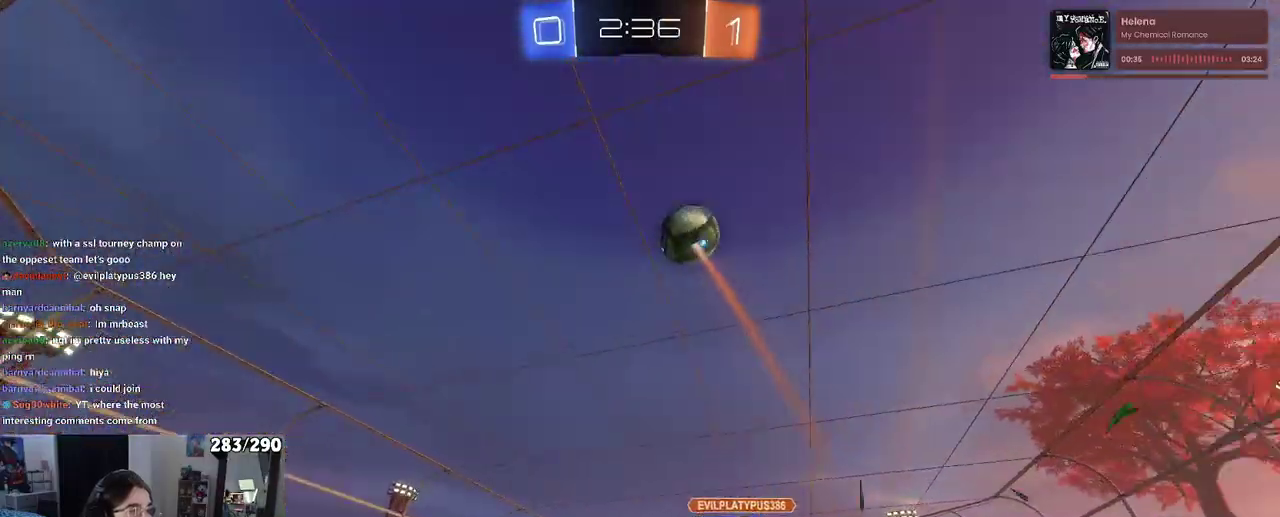
{"buttons": ["R2"], "left_stick": "center", "right_stick": "center"}
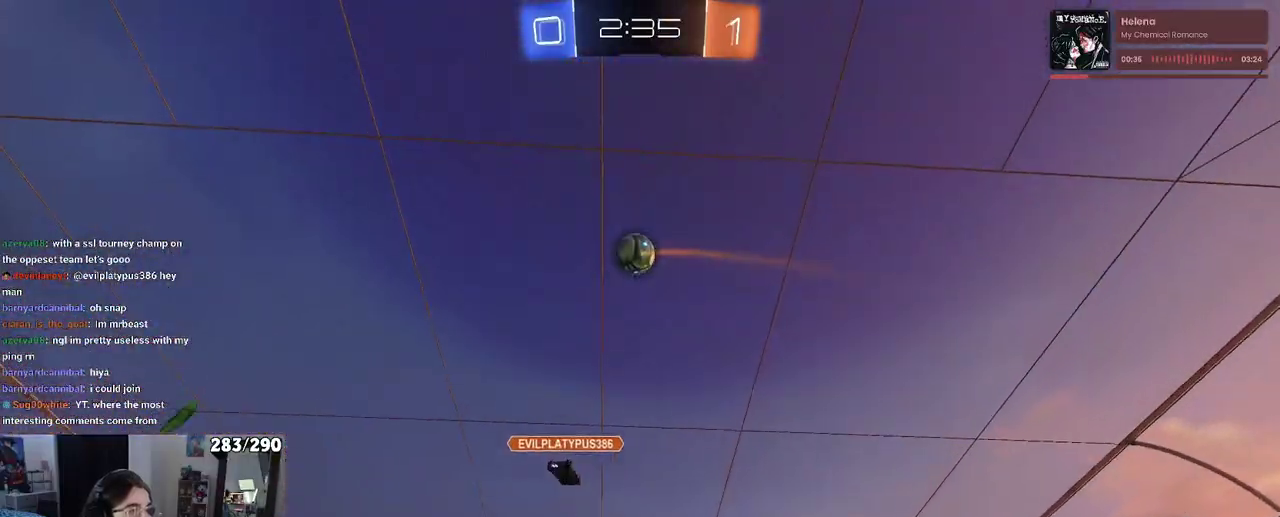
{"buttons": ["R1", "R2"], "left_stick": "center", "right_stick": "center", "events": [[500, "R1", "down"]]}
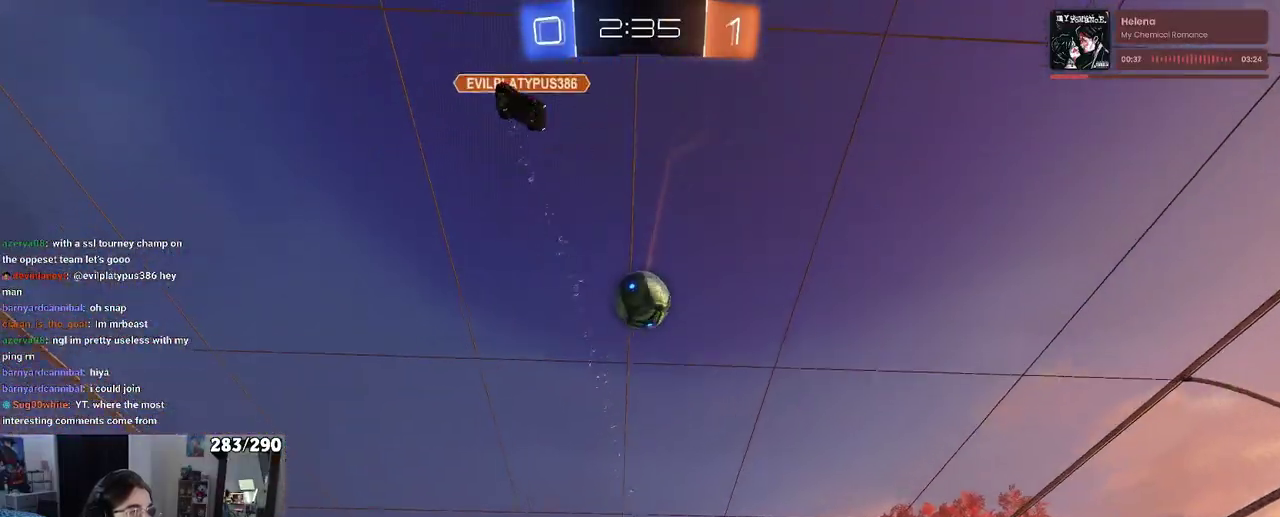
{"buttons": ["CROSS", "R1", "R2"], "left_stick": "up-left", "right_stick": "center"}
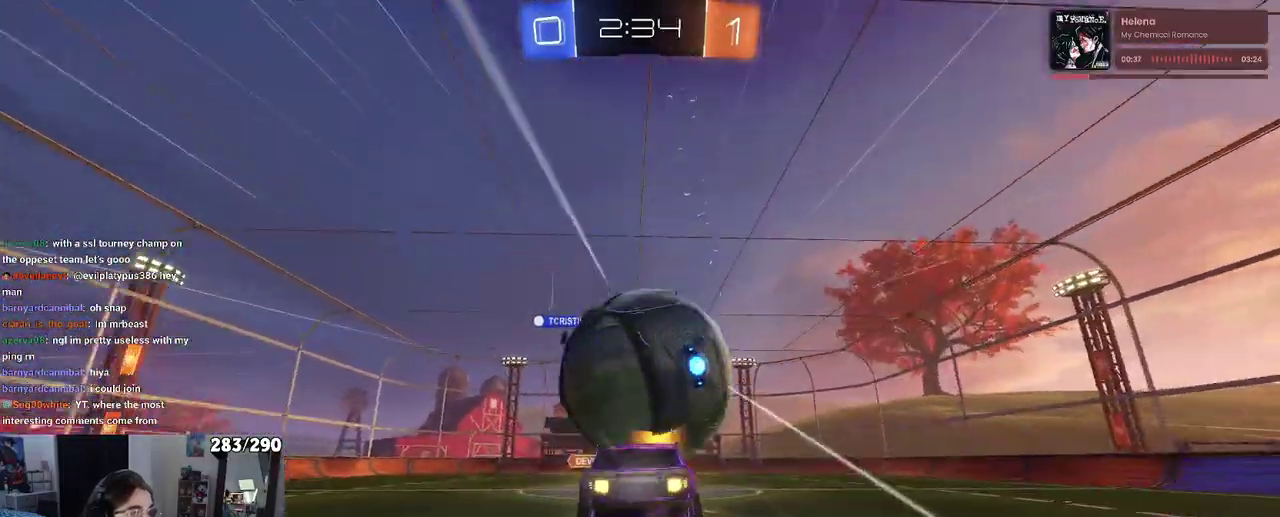
{"buttons": ["SQUARE", "R1", "R2"], "left_stick": "down-left", "right_stick": "center"}
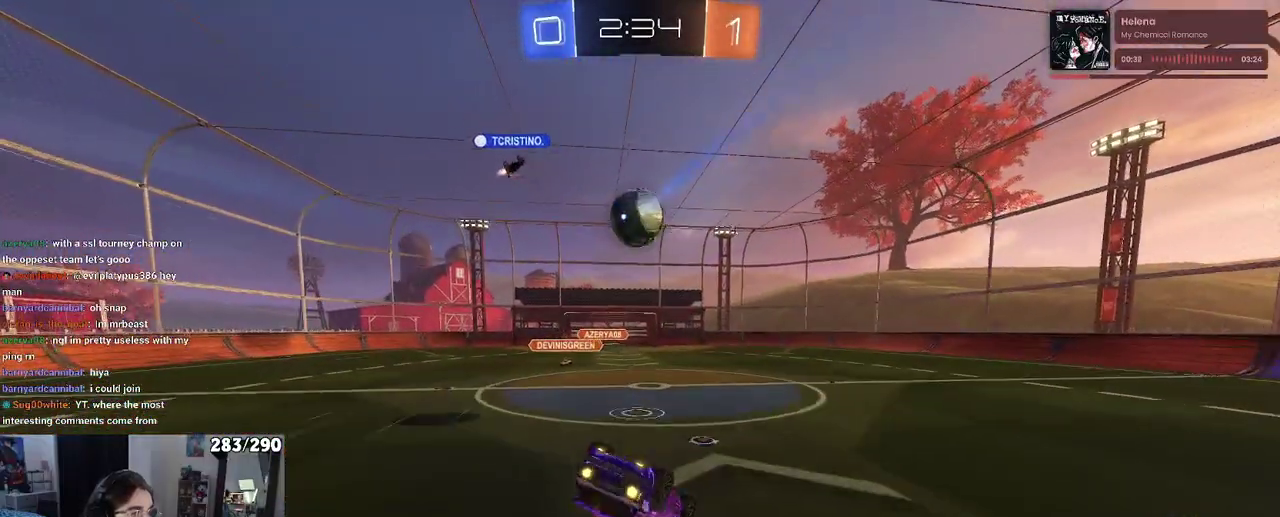
{"buttons": ["SQUARE", "R2"], "left_stick": "center", "right_stick": "center"}
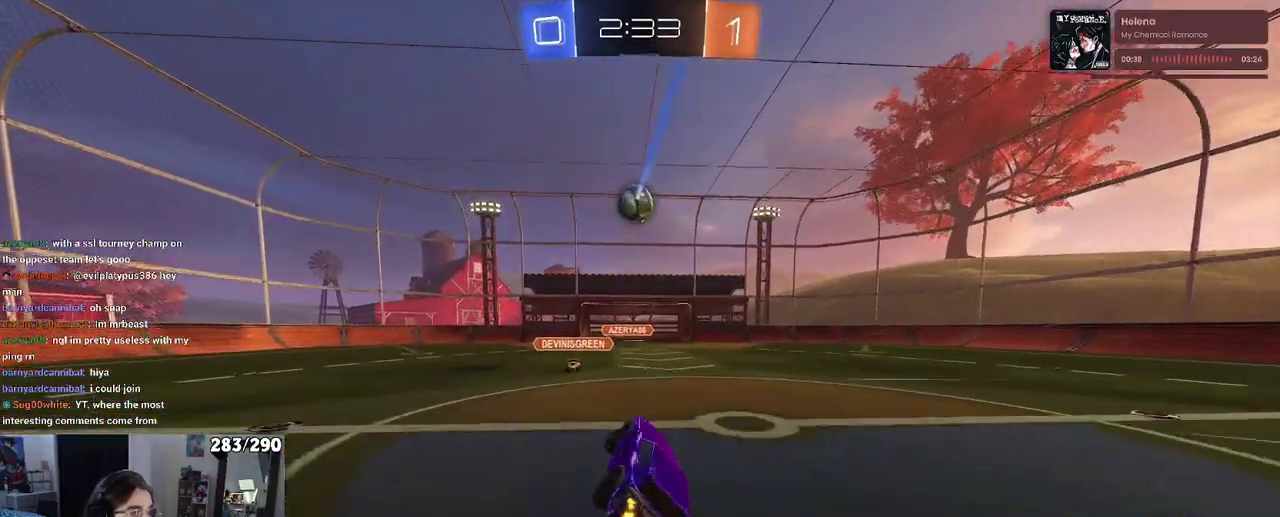
{"buttons": ["R2"], "left_stick": "center", "right_stick": "center", "events": [[133, "SQUARE", "up"]]}
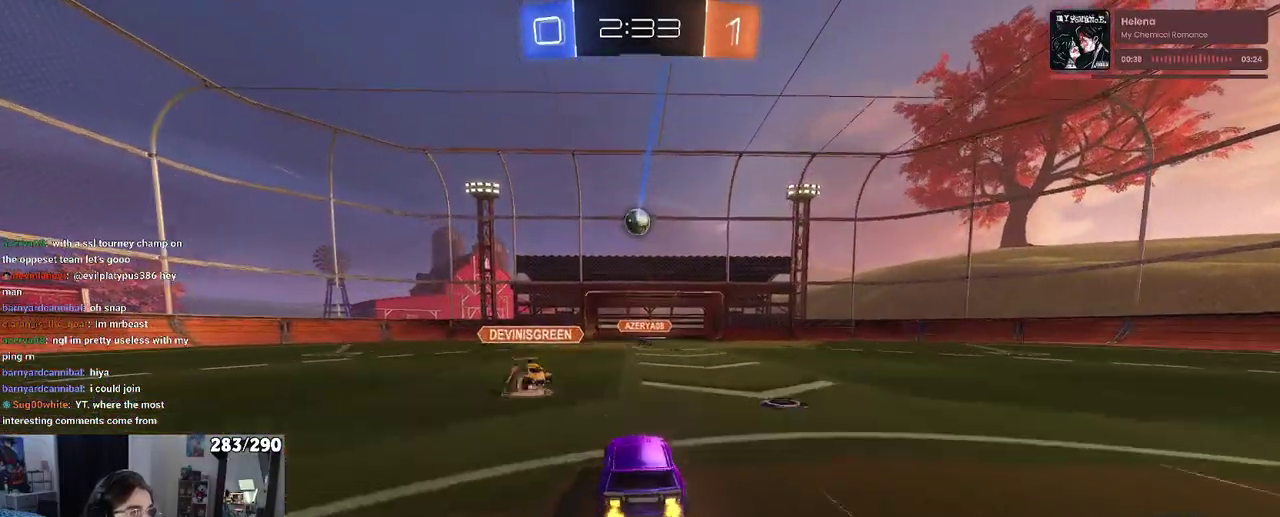
{"buttons": ["R1", "R2"], "left_stick": "up-right", "right_stick": "center"}
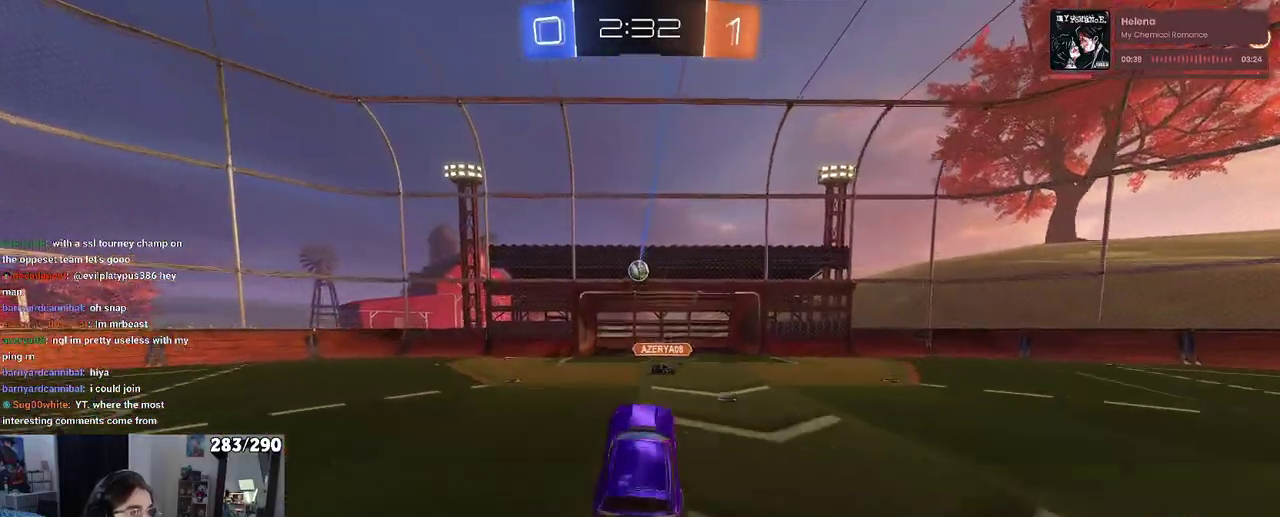
{"buttons": ["R1", "R2"], "left_stick": "center", "right_stick": "center"}
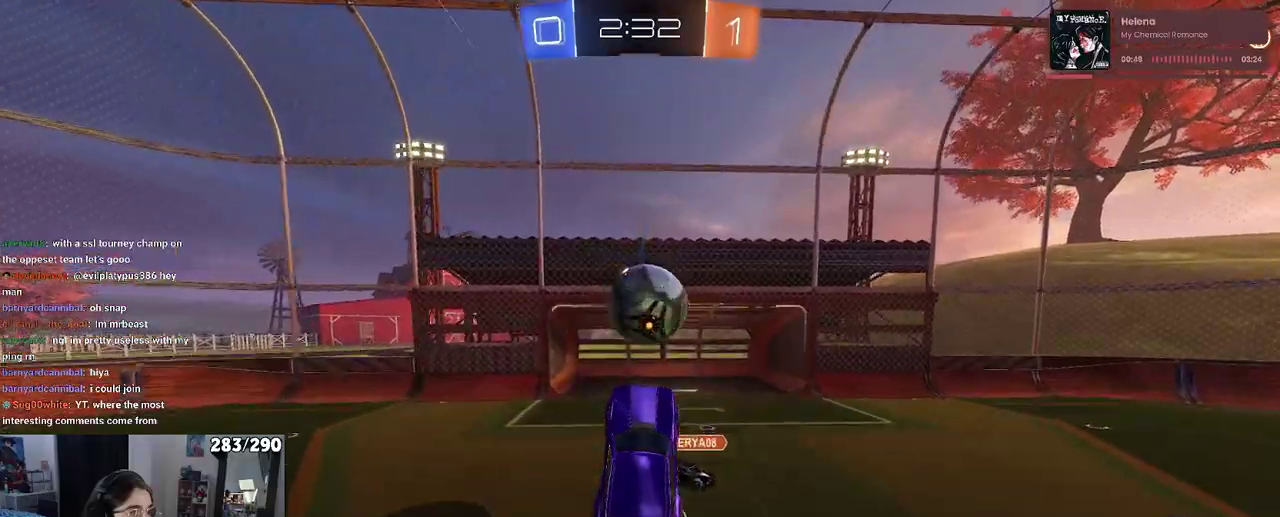
{"buttons": ["R1", "R2"], "left_stick": "right", "right_stick": "center"}
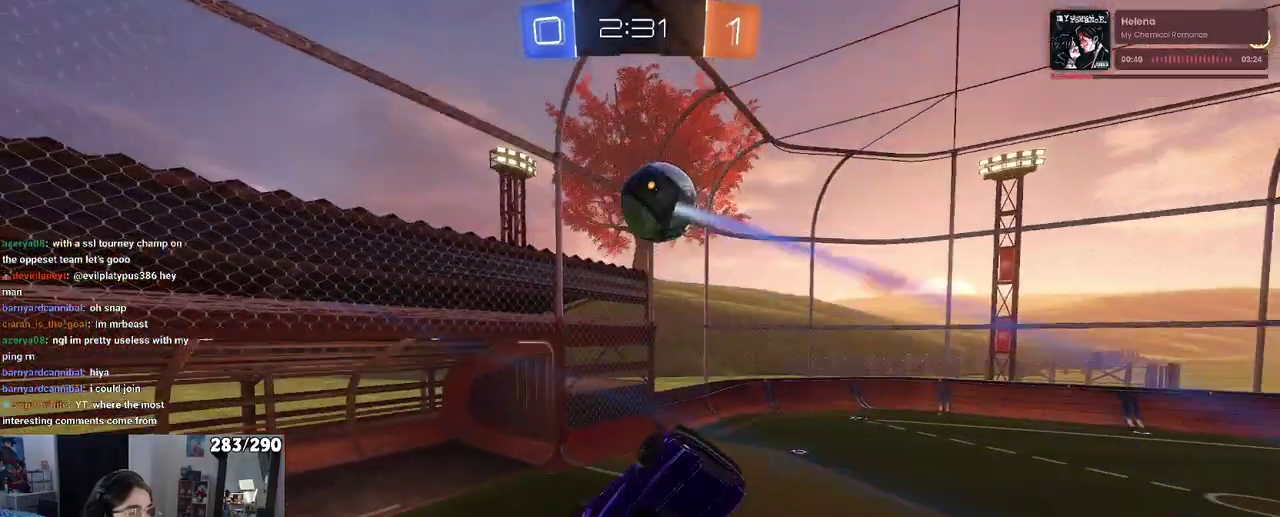
{"buttons": ["SQUARE", "R2"], "left_stick": "right", "right_stick": "center", "events": [[50, "R1", "up"], [500, "SQUARE", "down"]]}
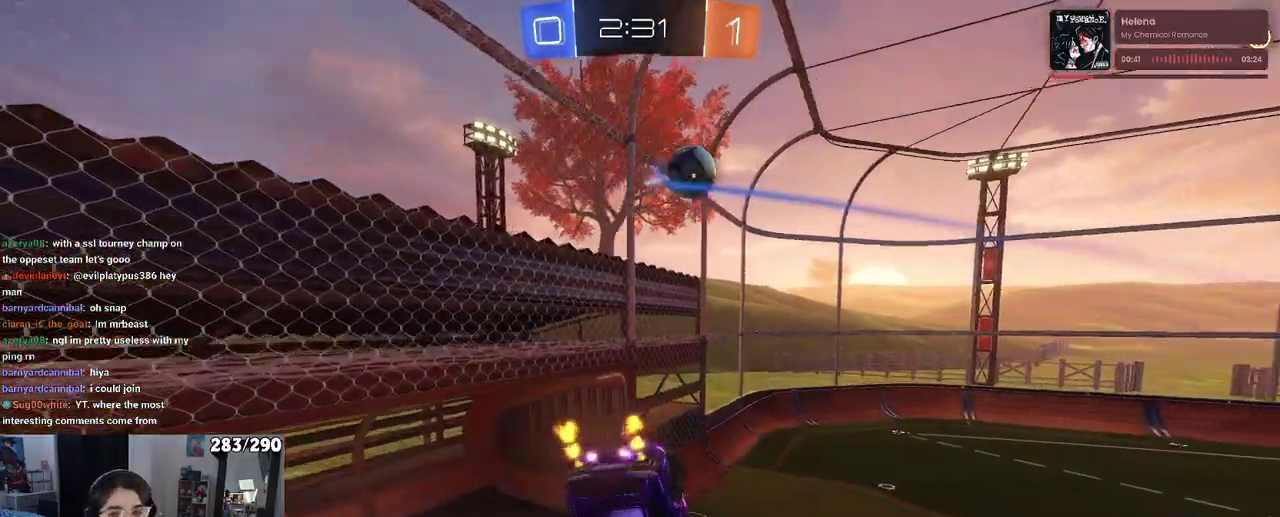
{"buttons": ["SQUARE", "R2"], "left_stick": "right", "right_stick": "center", "events": []}
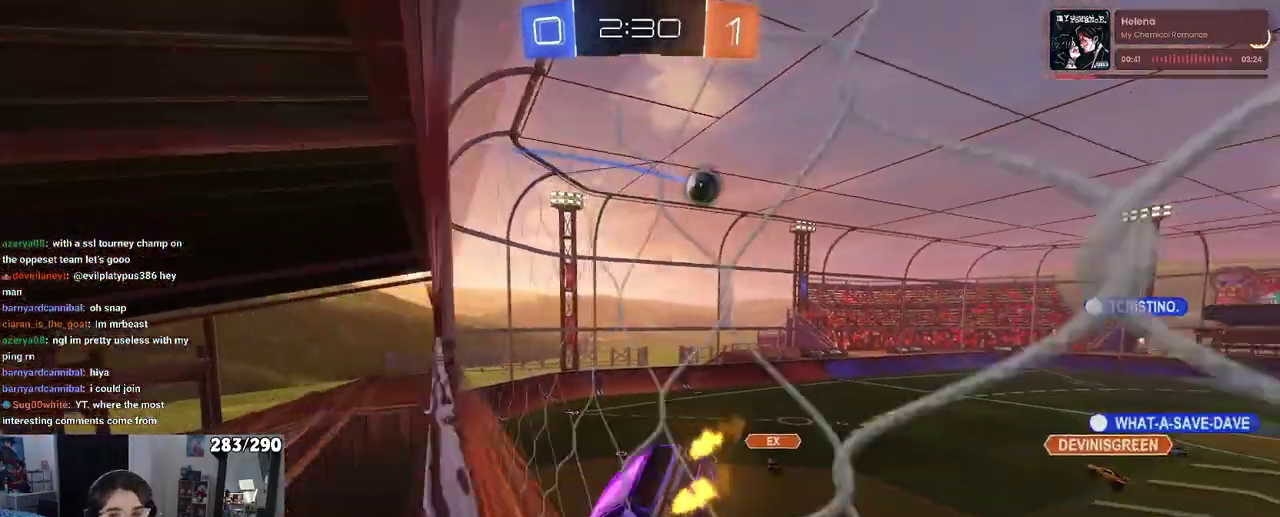
{"buttons": ["SQUARE", "R2"], "left_stick": "down-left", "right_stick": "center"}
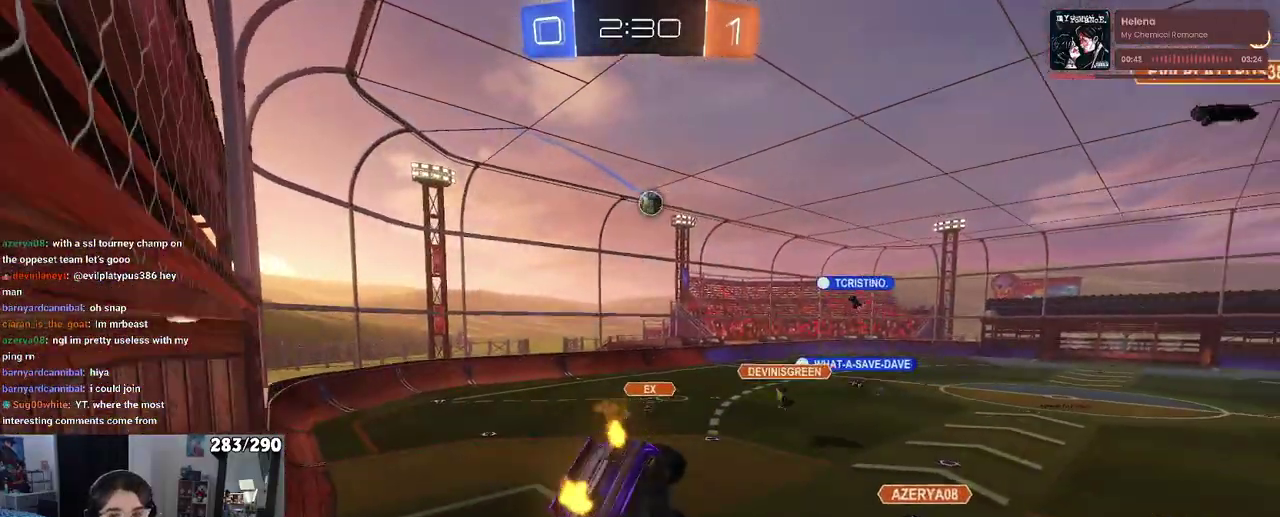
{"buttons": ["R2"], "left_stick": "up-right", "right_stick": "center"}
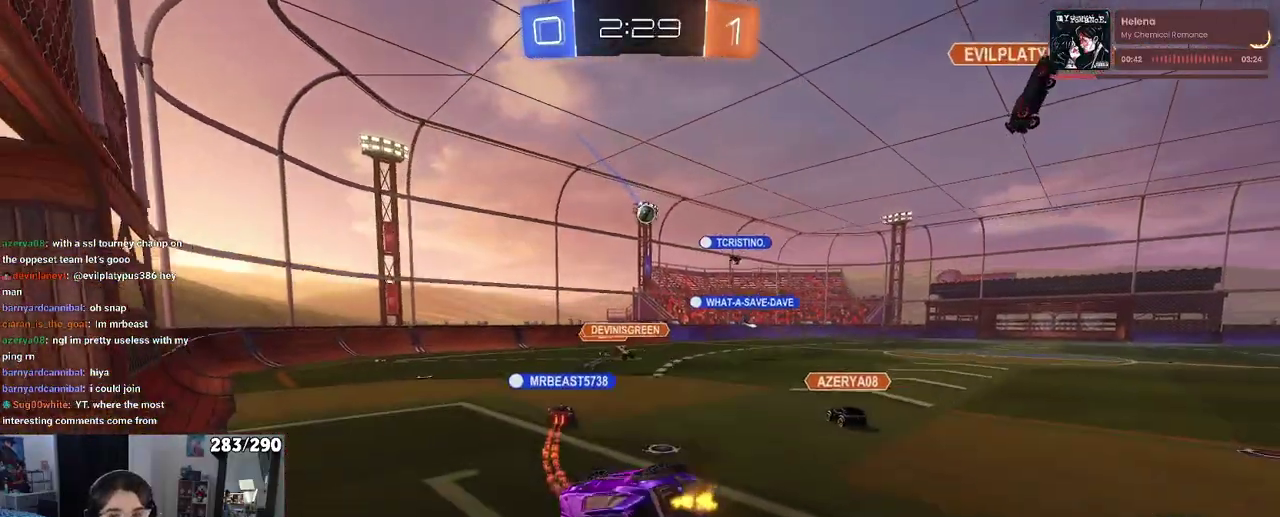
{"buttons": ["R2"], "left_stick": "up-right", "right_stick": "center", "events": []}
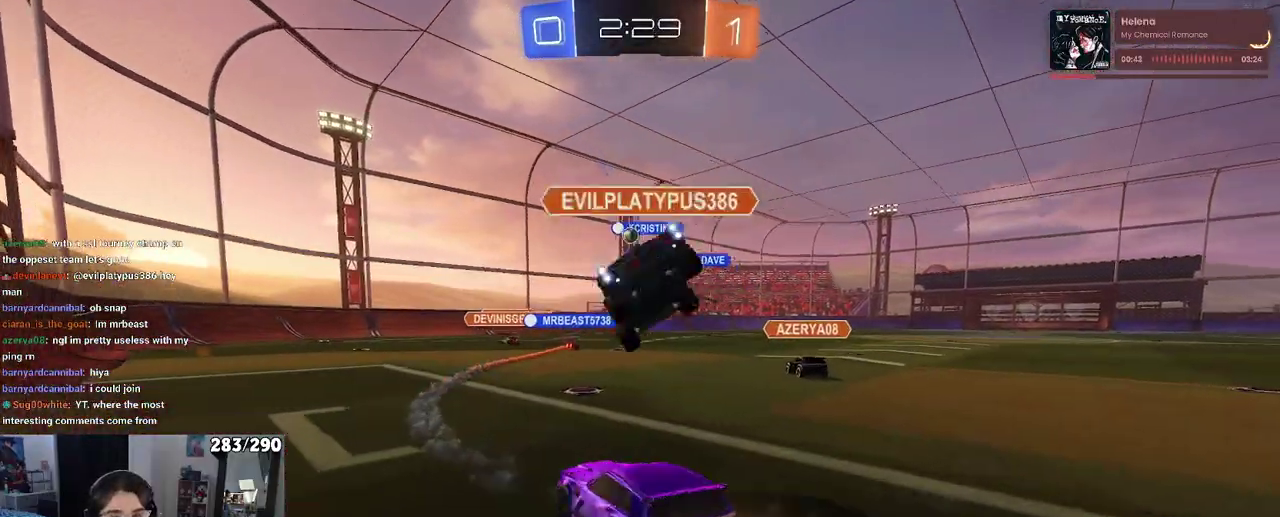
{"buttons": ["R2"], "left_stick": "up-right", "right_stick": "center", "events": []}
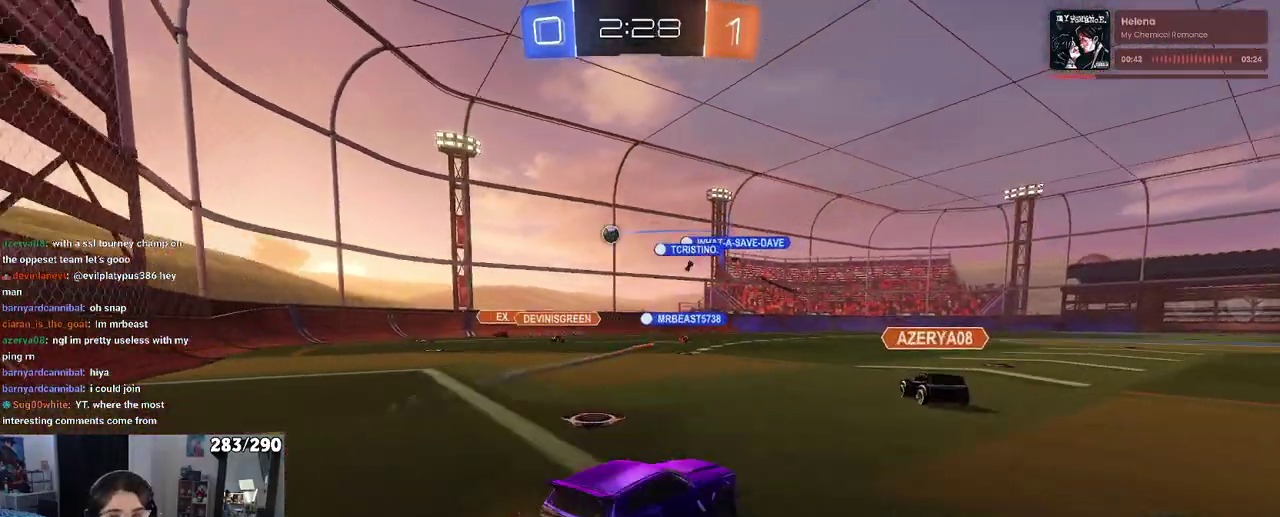
{"buttons": ["CROSS", "R1", "R2"], "left_stick": "center", "right_stick": "center"}